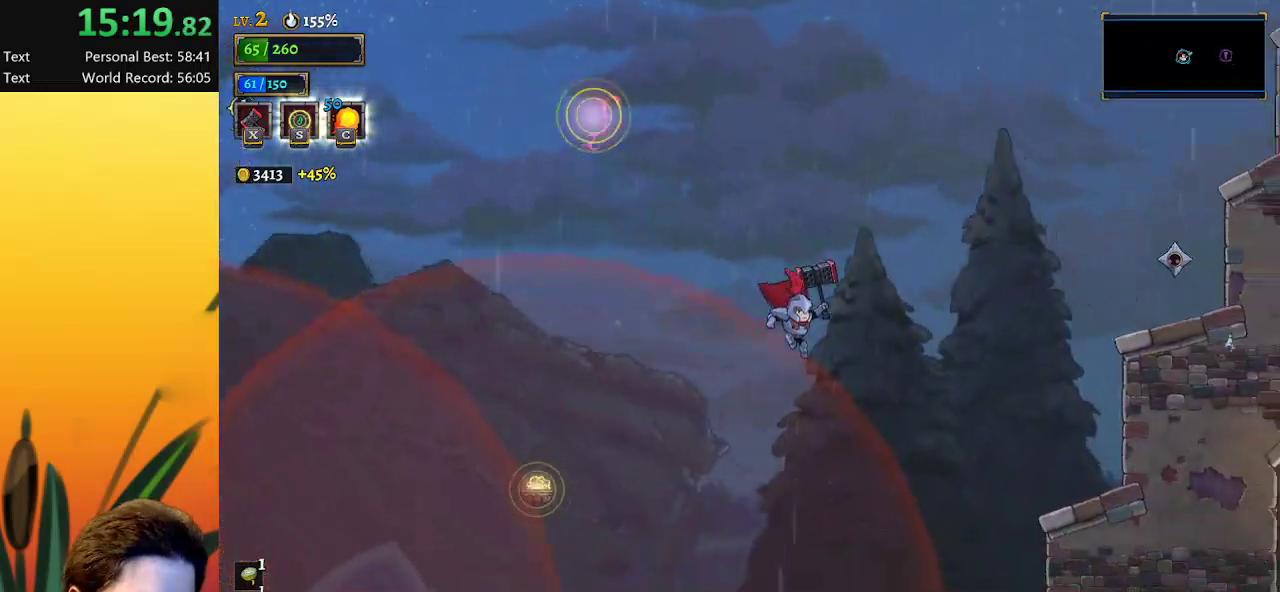
Gameplay with keyboard; each line is a JSON object with the keys held at the frame after it. "events" lists presses ("down") and releases ("up") of "a", "c", "d", "down", "left", "right", "s", "up", "x" and "z" between this image and that frame as [ms after this image, input, new state], when the widget could be followed in between. No other keys are recorded. Mouse input is not recorded.
{"keys": ["right"], "events": [[50, "d", "down"], [183, "d", "up"]]}
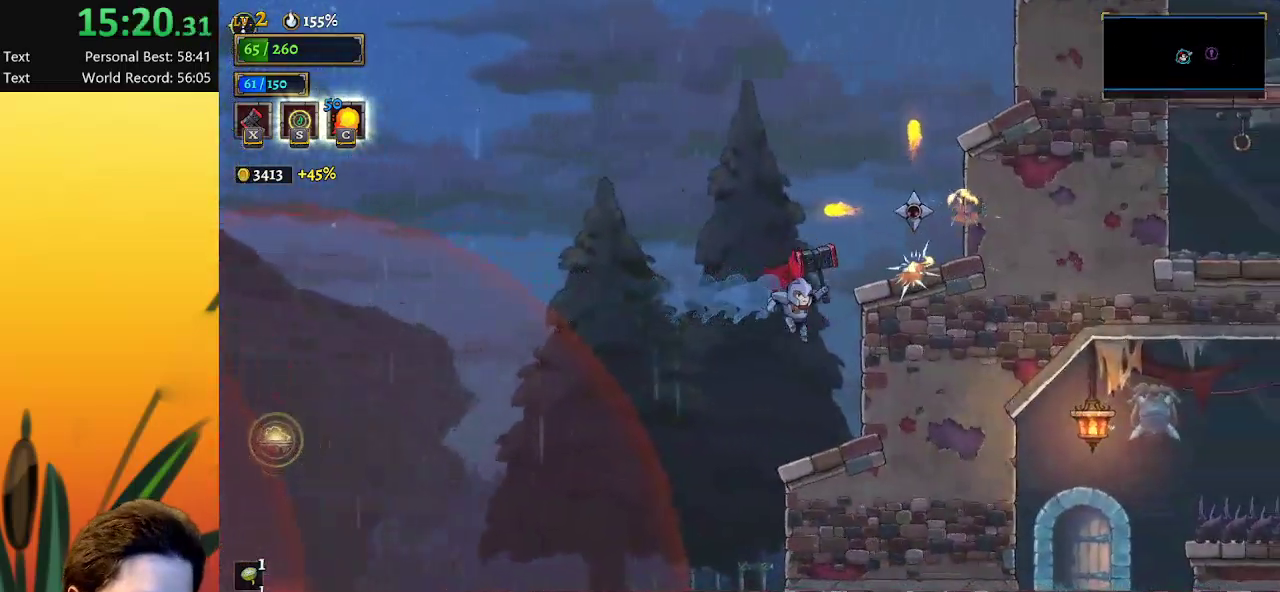
{"keys": ["x", "z"], "events": [[250, "right", "up"], [350, "z", "down"], [383, "x", "down"]]}
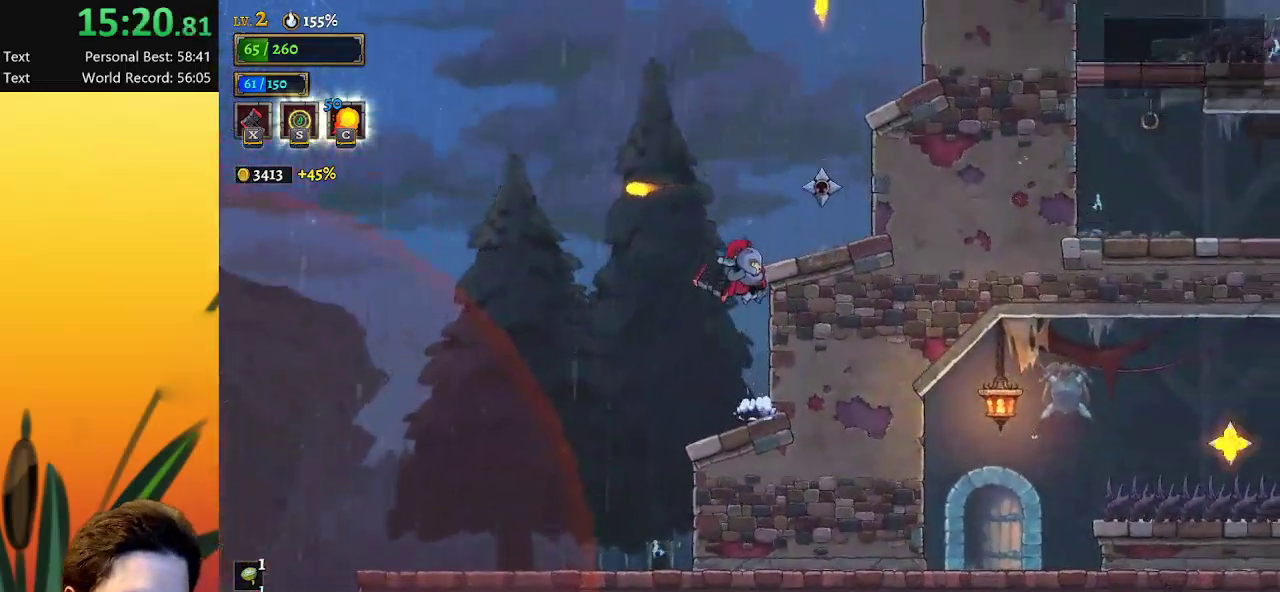
{"keys": [], "events": [[217, "right", "down"], [267, "right", "up"], [267, "x", "up"], [267, "z", "up"]]}
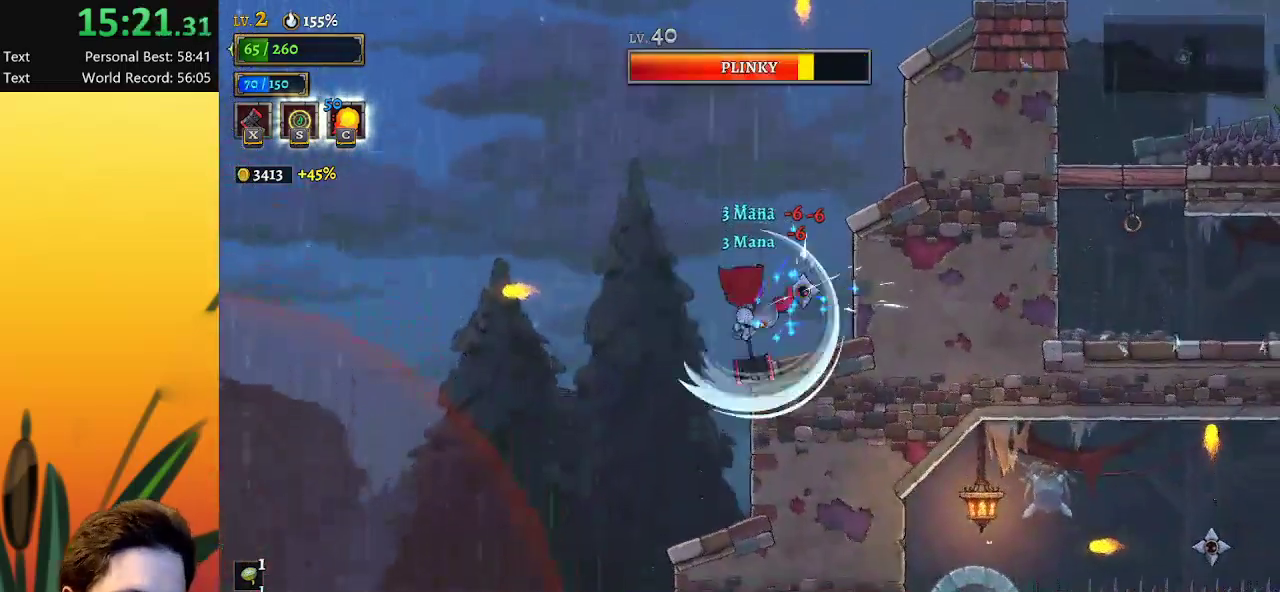
{"keys": [], "events": []}
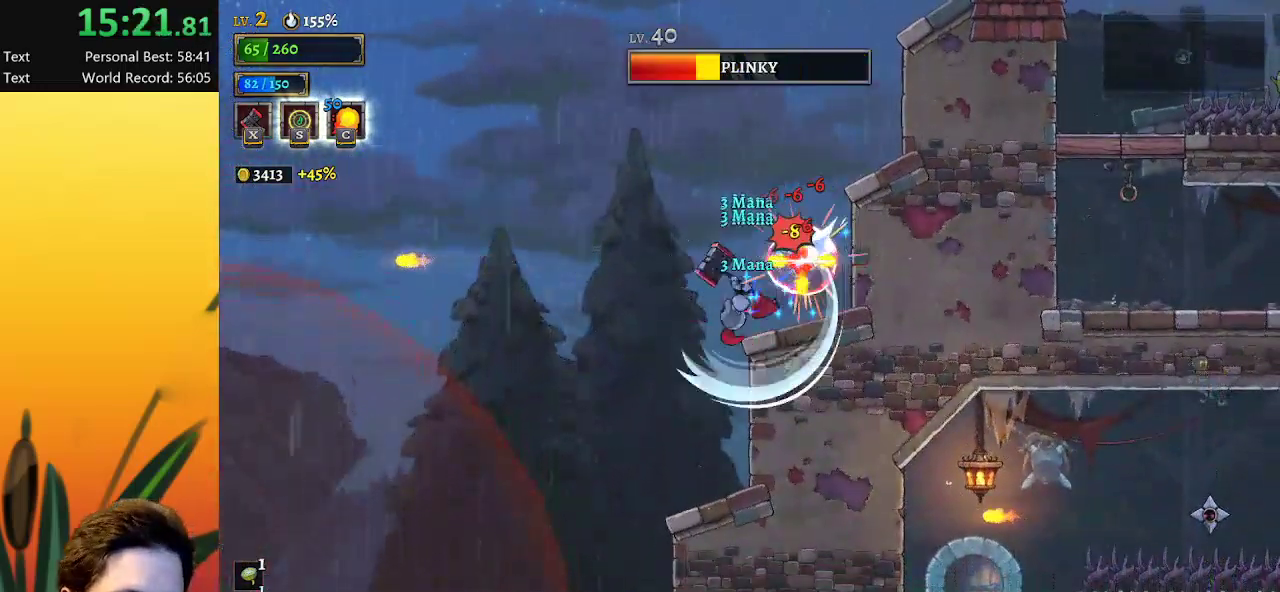
{"keys": [], "events": []}
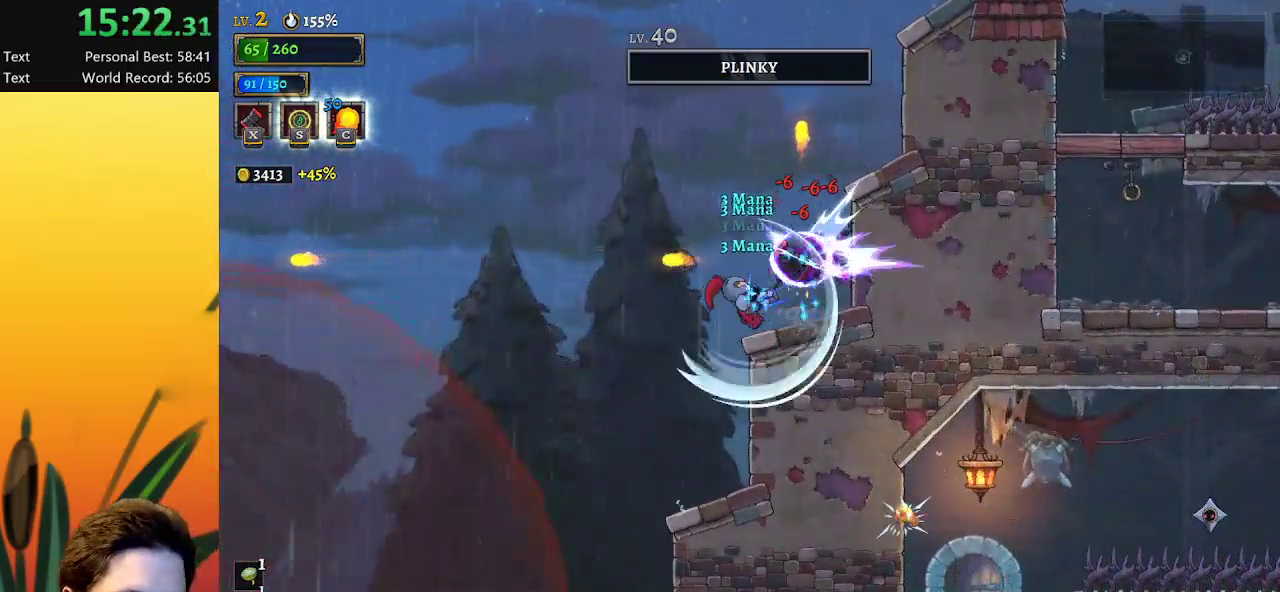
{"keys": ["right", "x"], "events": [[400, "x", "down"], [500, "right", "down"]]}
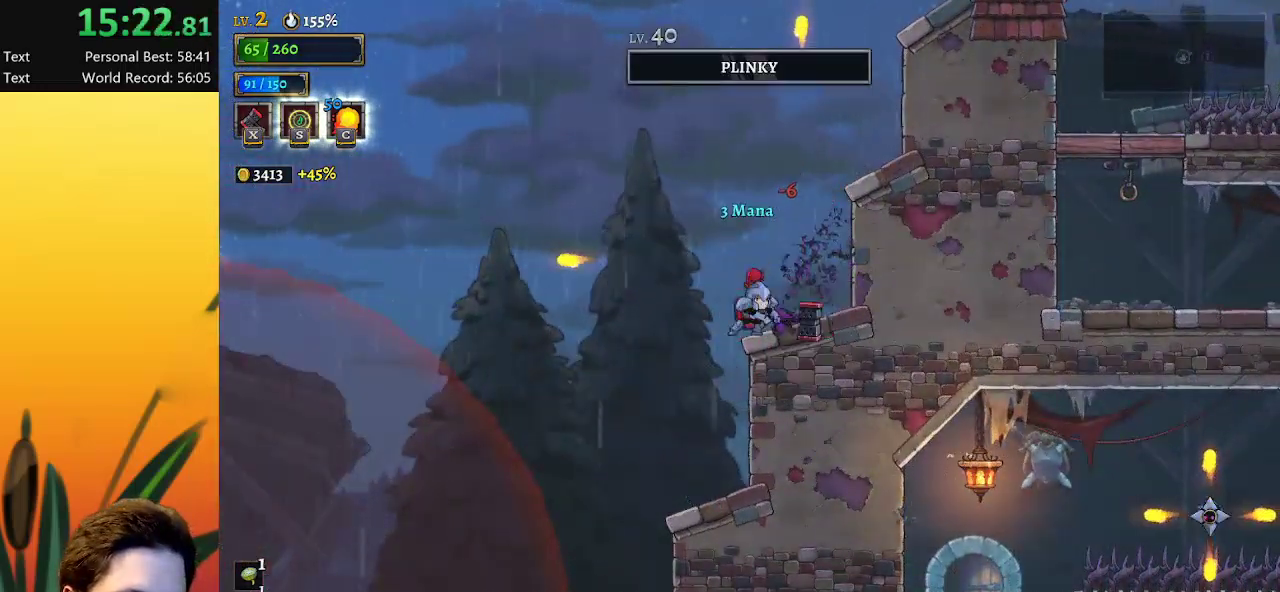
{"keys": ["right"], "events": [[50, "x", "up"], [100, "z", "down"], [333, "z", "up"]]}
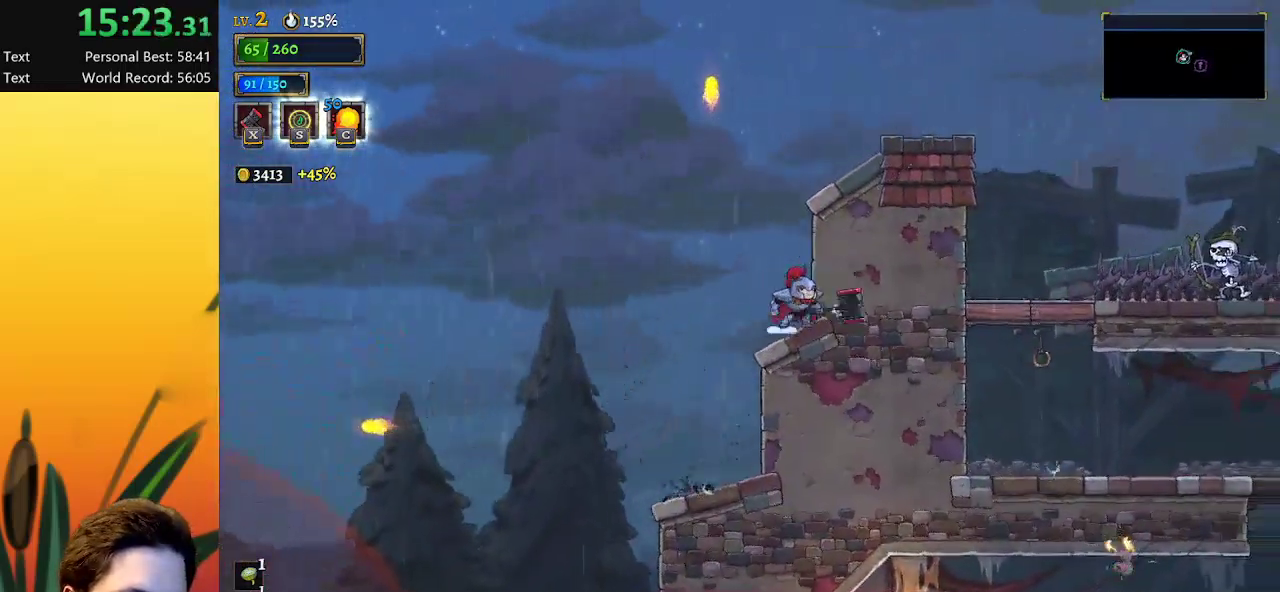
{"keys": ["right", "z"], "events": [[100, "z", "down"]]}
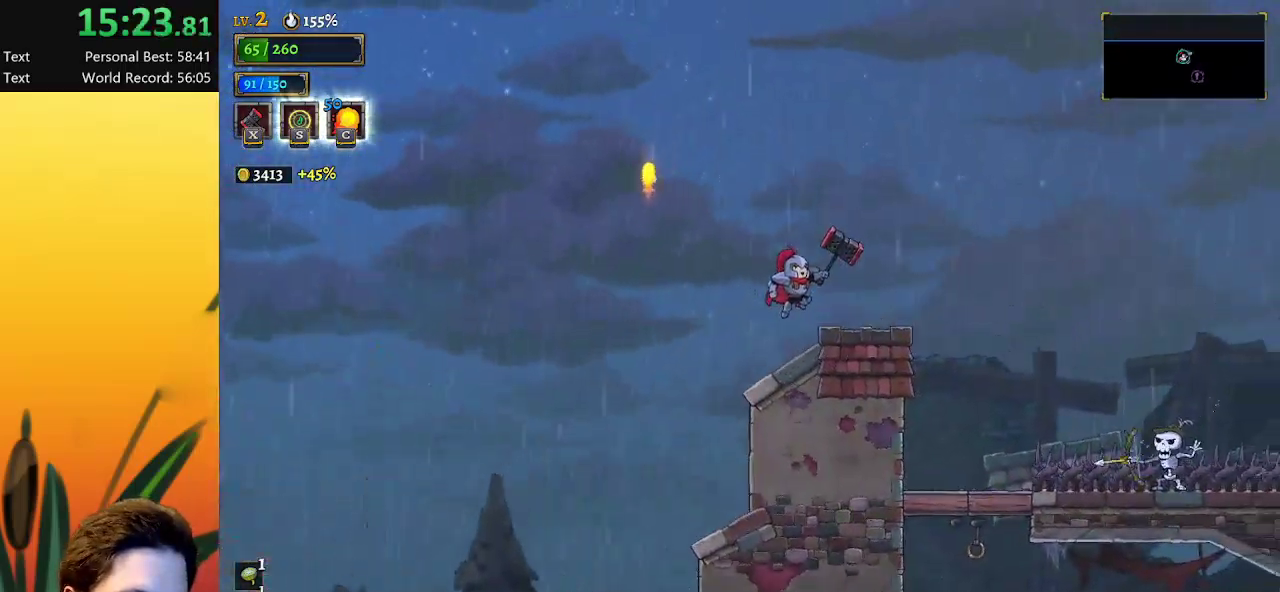
{"keys": ["right"], "events": [[83, "z", "up"], [267, "x", "down"], [400, "x", "up"]]}
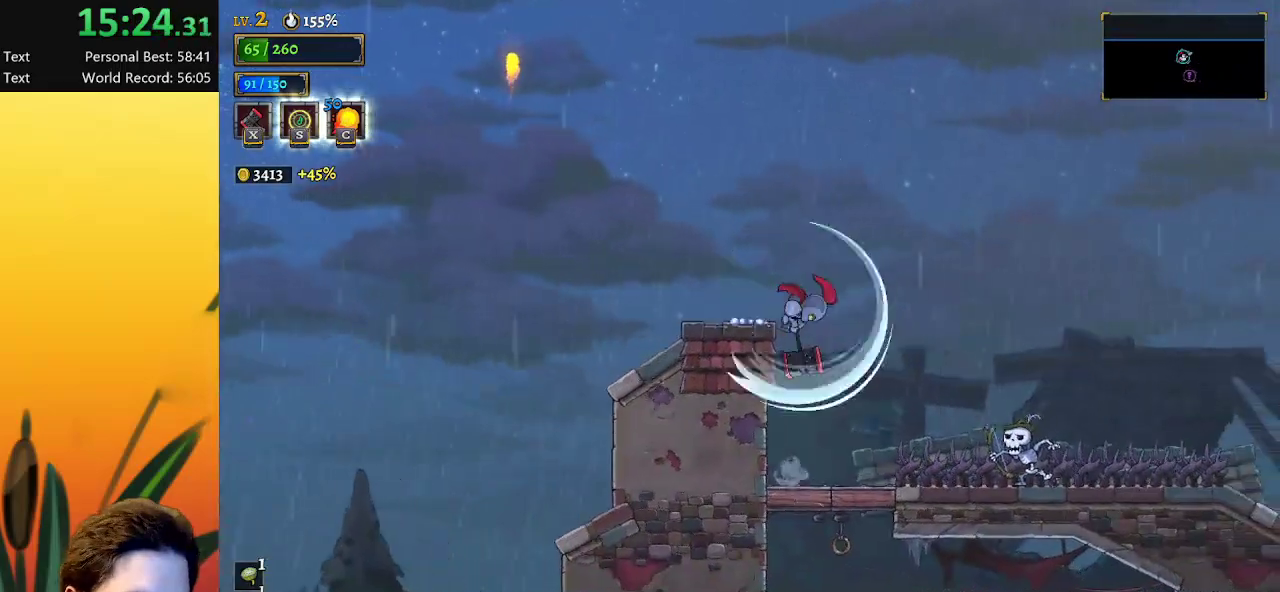
{"keys": [], "events": [[50, "right", "up"]]}
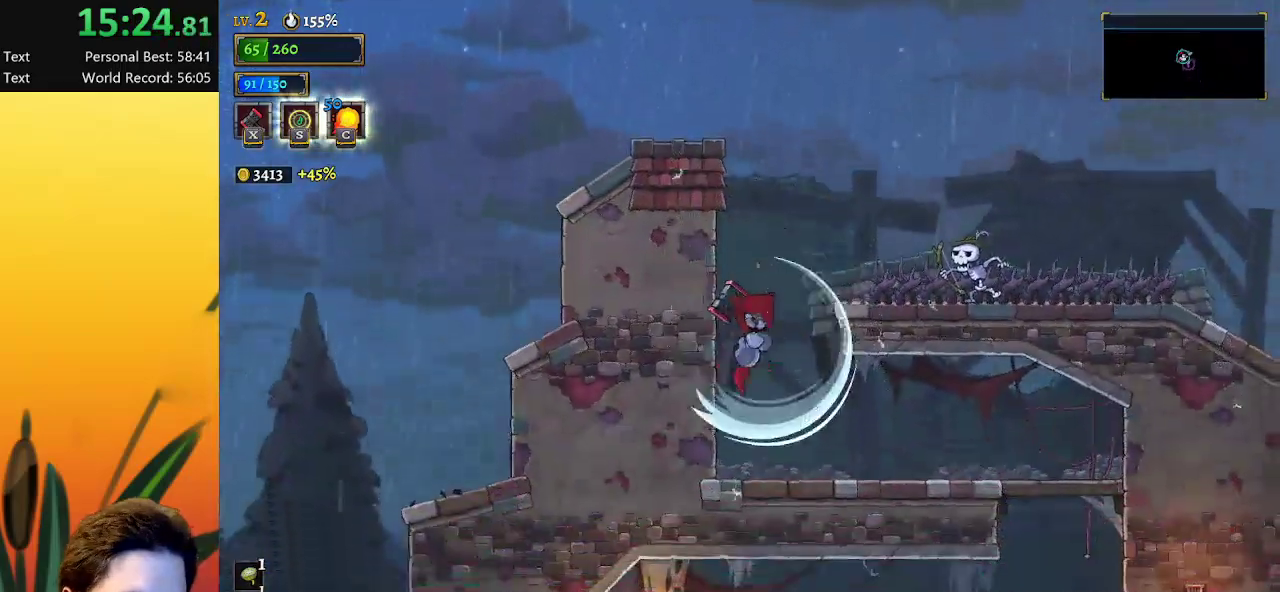
{"keys": ["right"], "events": [[17, "right", "down"], [117, "d", "down"], [250, "d", "up"]]}
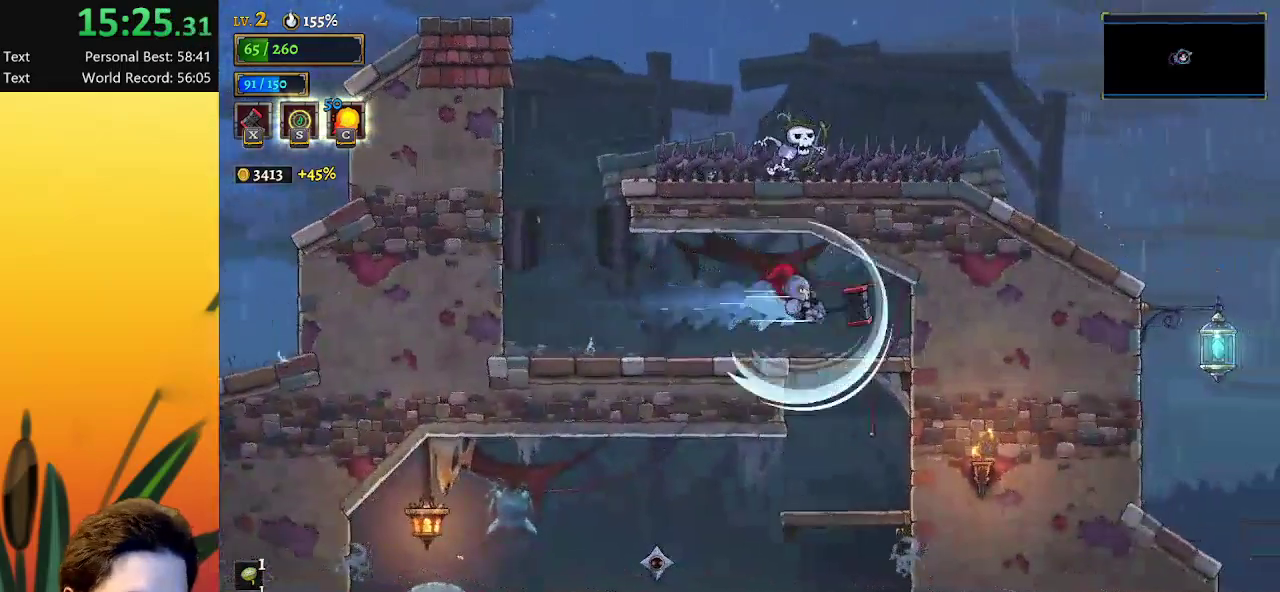
{"keys": [], "events": [[33, "down", "down"], [167, "down", "up"], [217, "right", "up"]]}
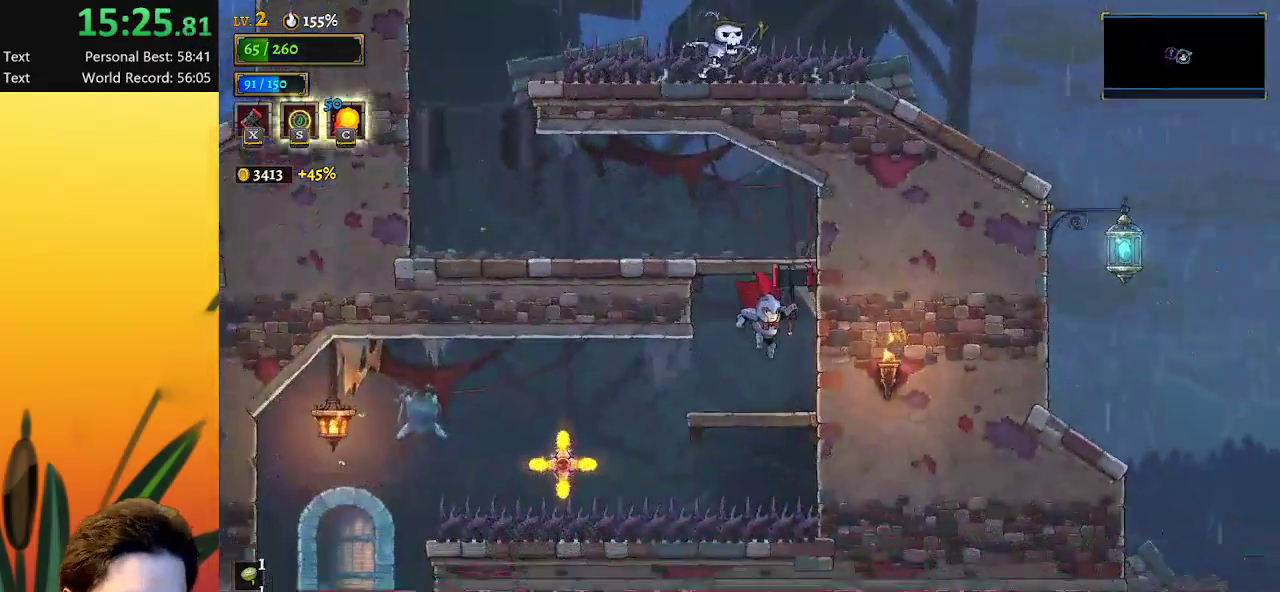
{"keys": ["left"], "events": [[333, "left", "down"]]}
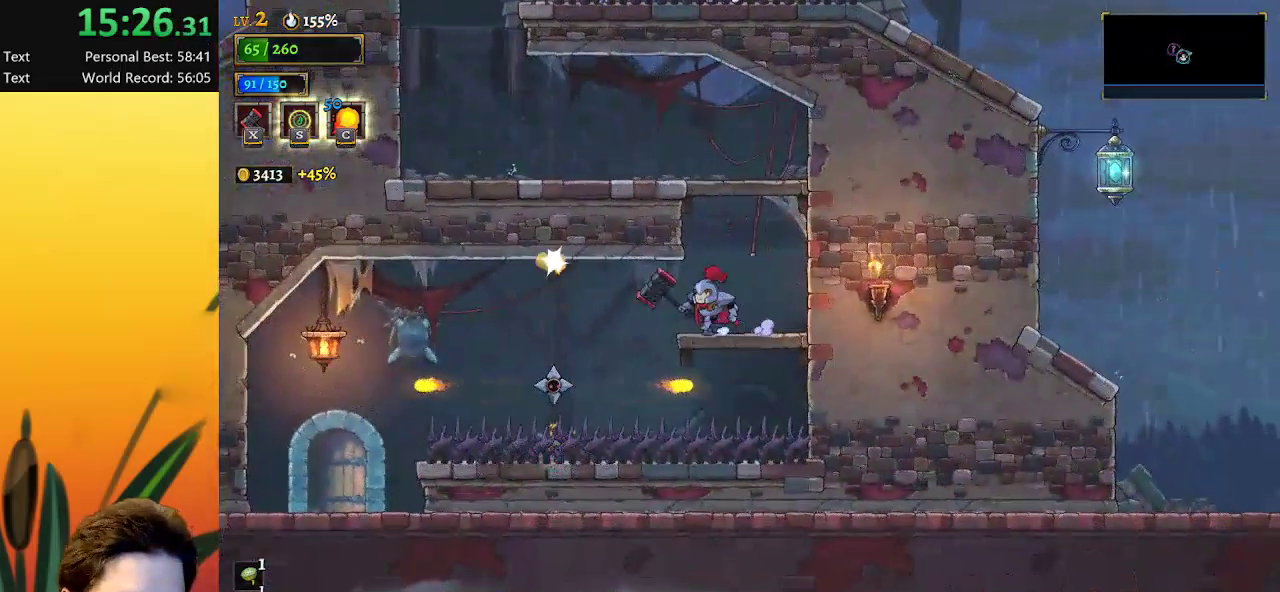
{"keys": ["left"], "events": [[117, "a", "down"], [350, "a", "up"]]}
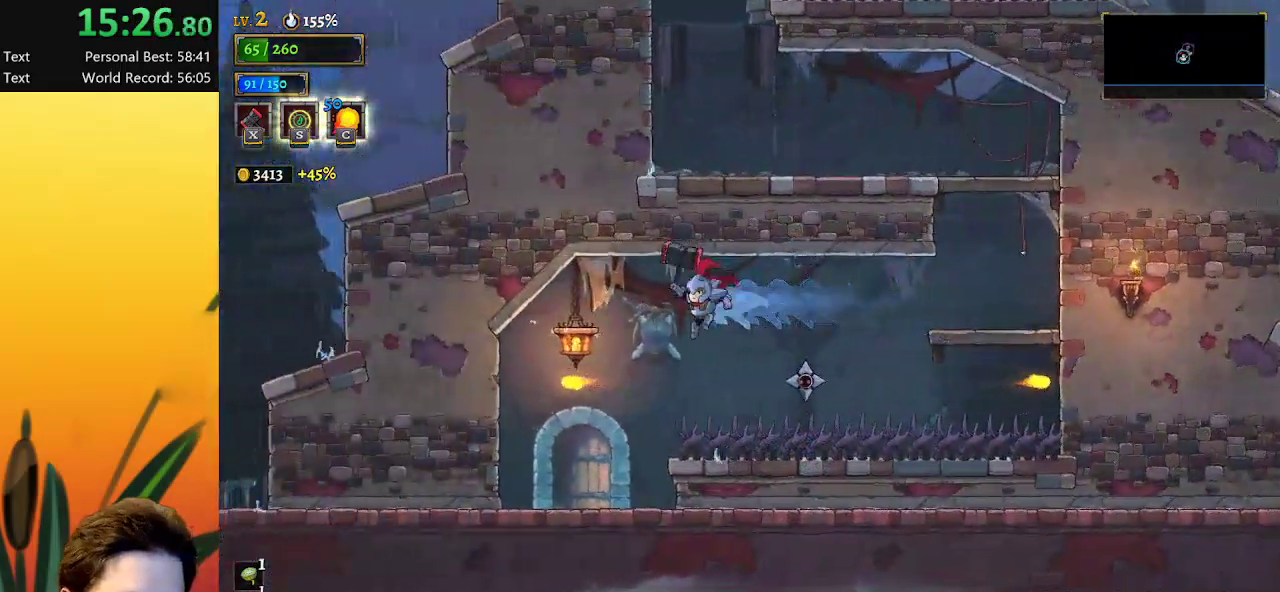
{"keys": [], "events": [[350, "left", "up"]]}
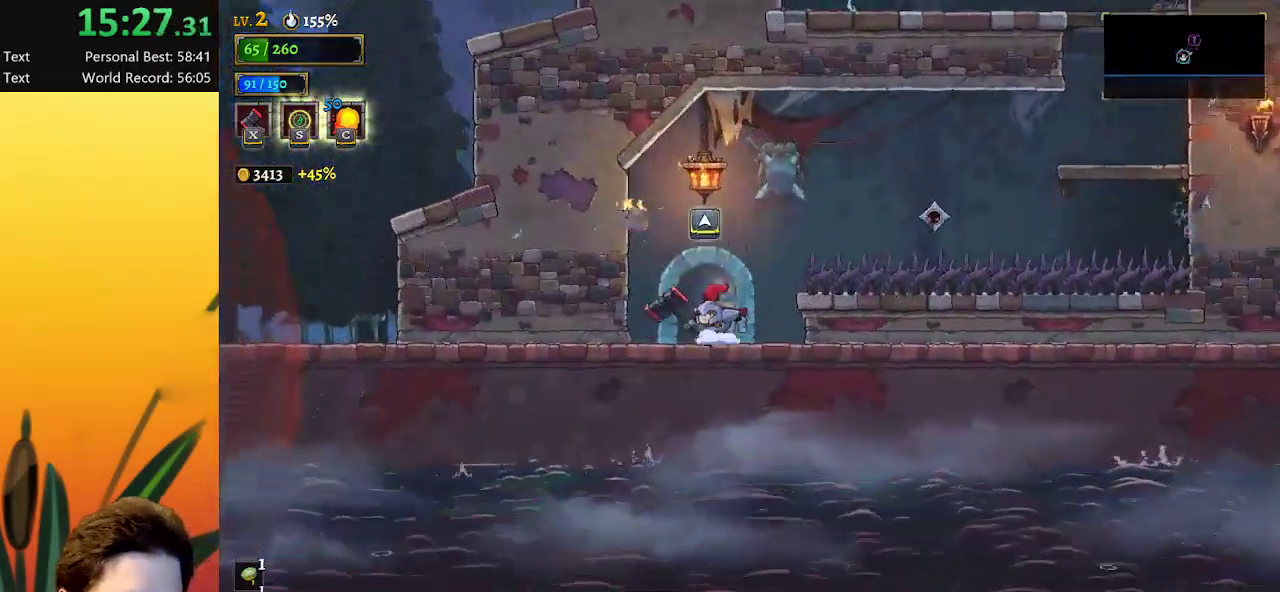
{"keys": [], "events": [[50, "up", "down"], [133, "up", "up"]]}
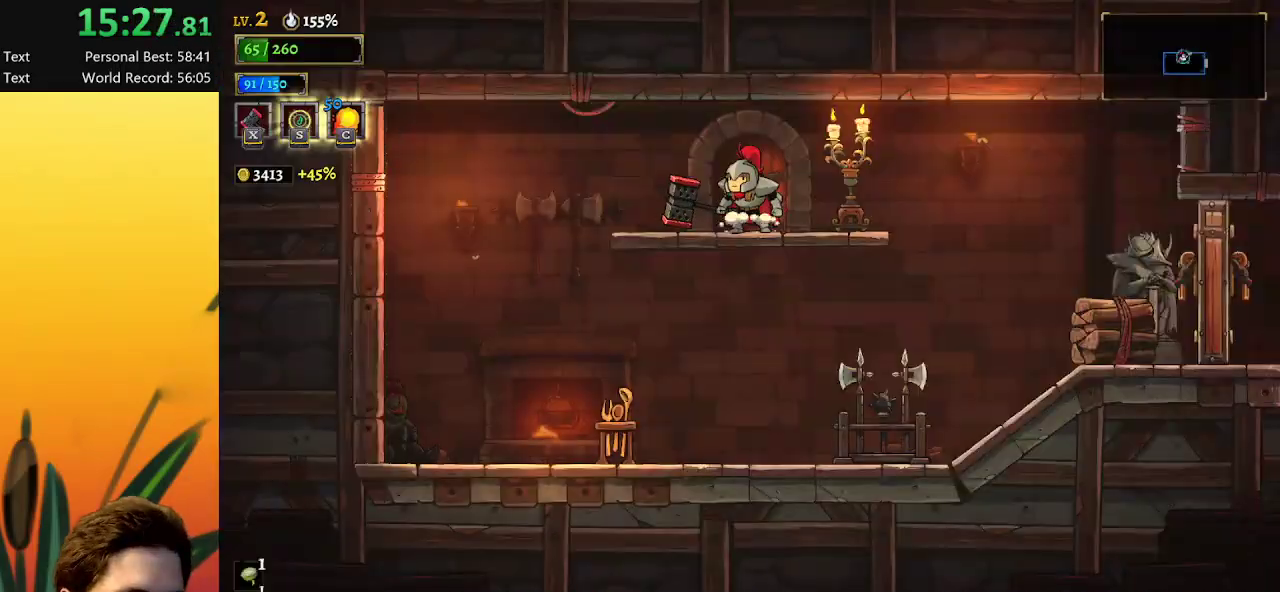
{"keys": ["right"], "events": [[350, "down", "down"], [450, "x", "down"], [483, "down", "up"], [483, "right", "down"], [483, "x", "up"]]}
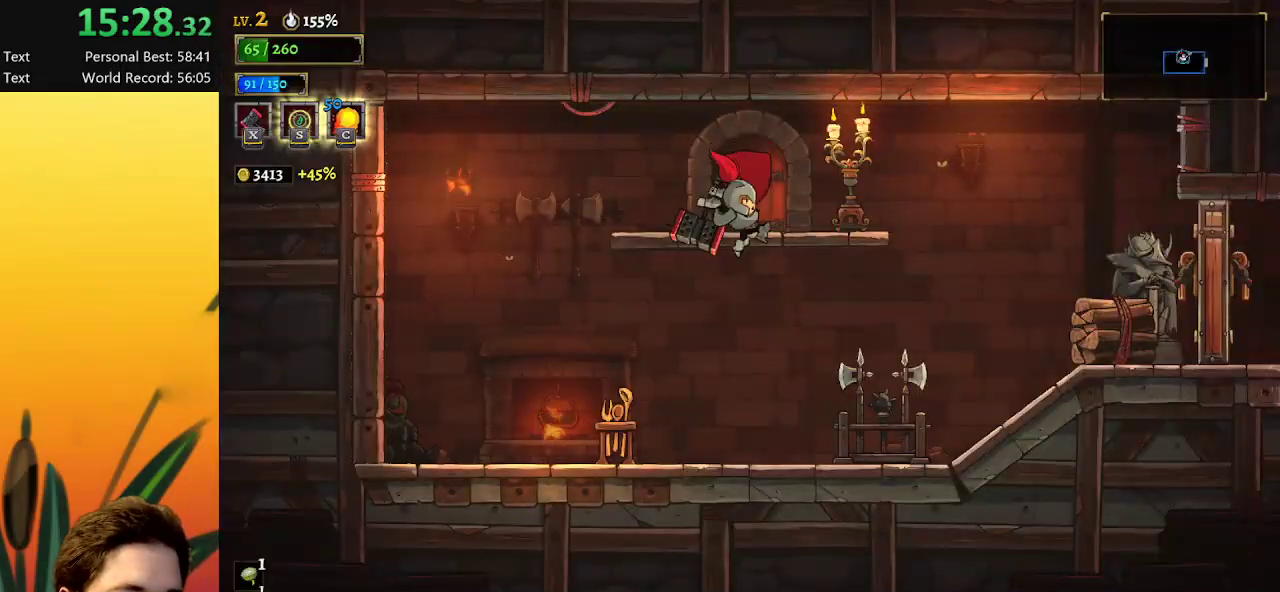
{"keys": ["right"], "events": [[133, "d", "down"], [367, "d", "up"]]}
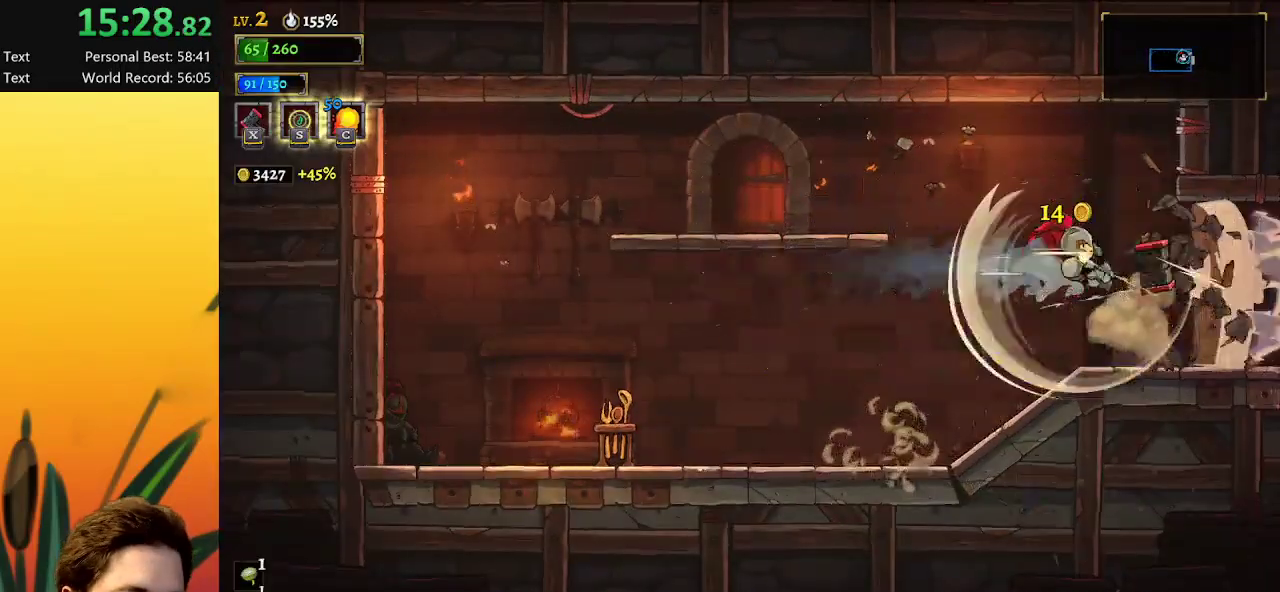
{"keys": ["right"], "events": []}
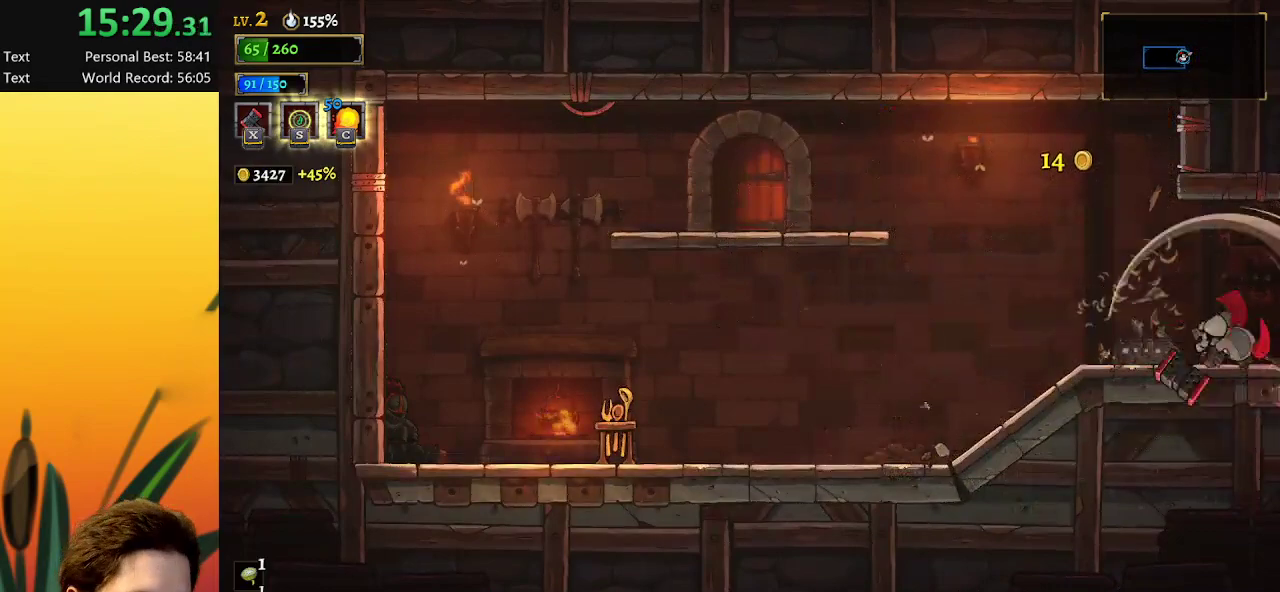
{"keys": [], "events": [[450, "right", "up"]]}
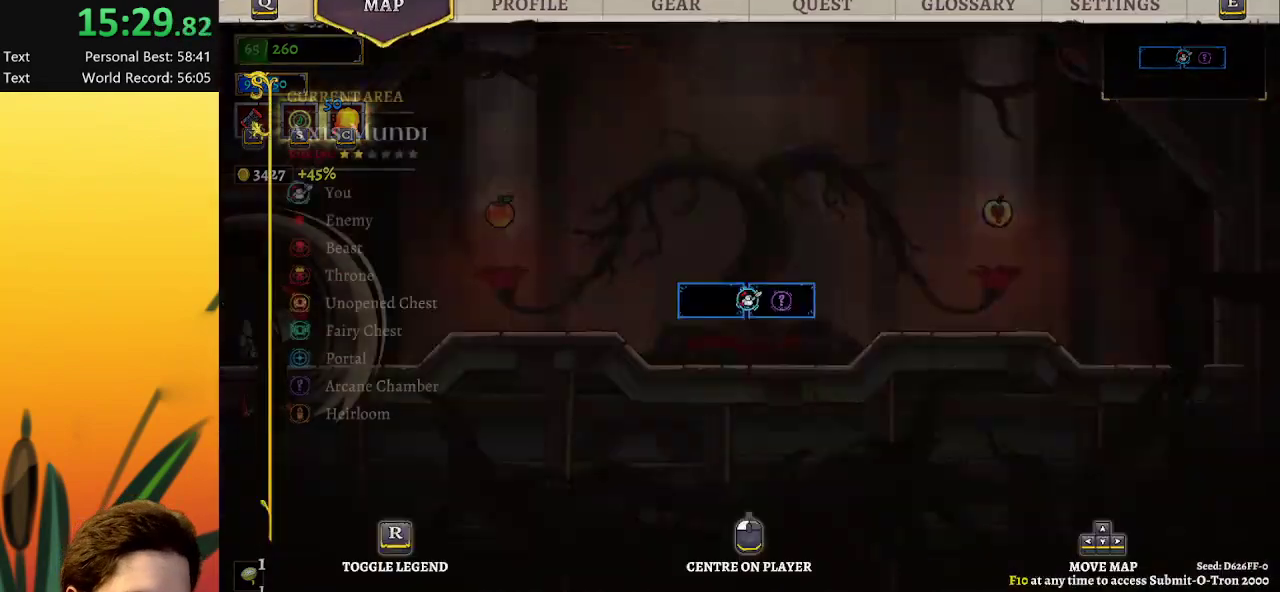
{"keys": ["right"], "events": [[367, "right", "down"]]}
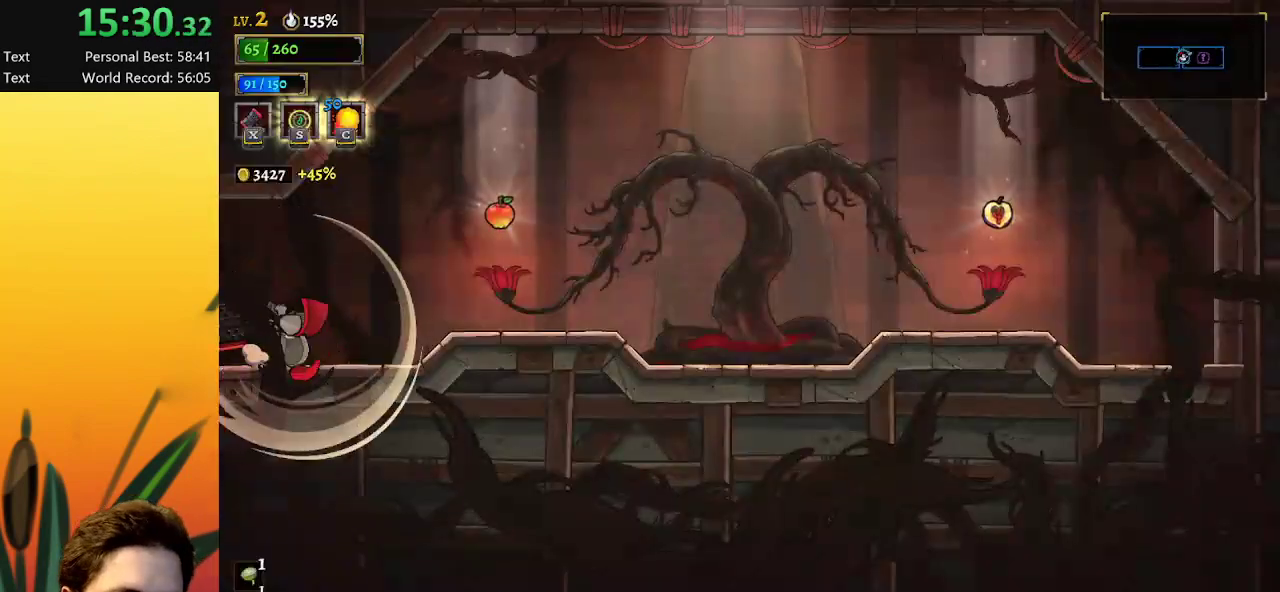
{"keys": [], "events": [[50, "d", "down"], [150, "d", "up"], [283, "up", "down"], [383, "right", "up"], [433, "up", "up"]]}
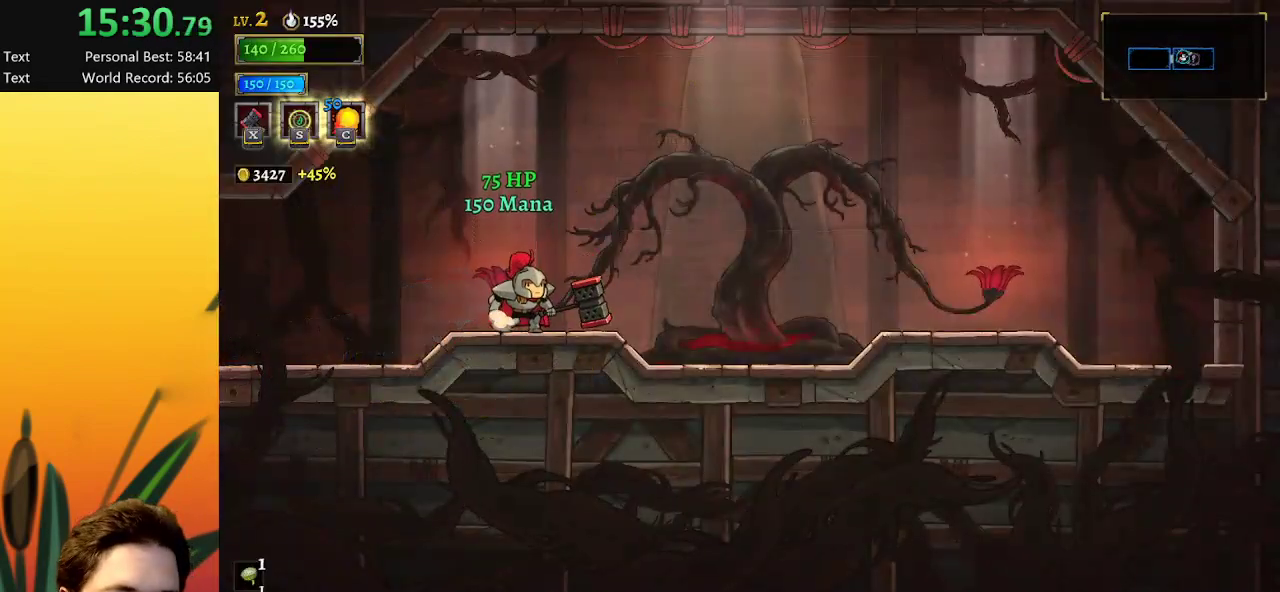
{"keys": ["left"], "events": [[117, "left", "down"], [167, "a", "down"], [450, "a", "up"]]}
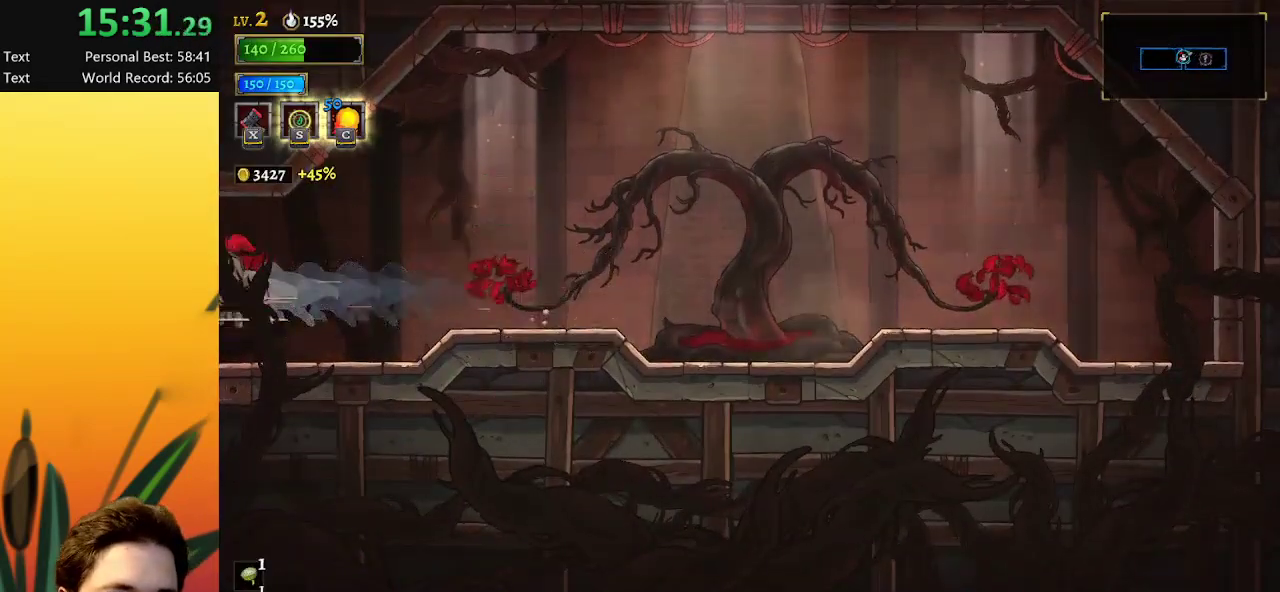
{"keys": ["left"], "events": [[333, "a", "down"], [467, "a", "up"]]}
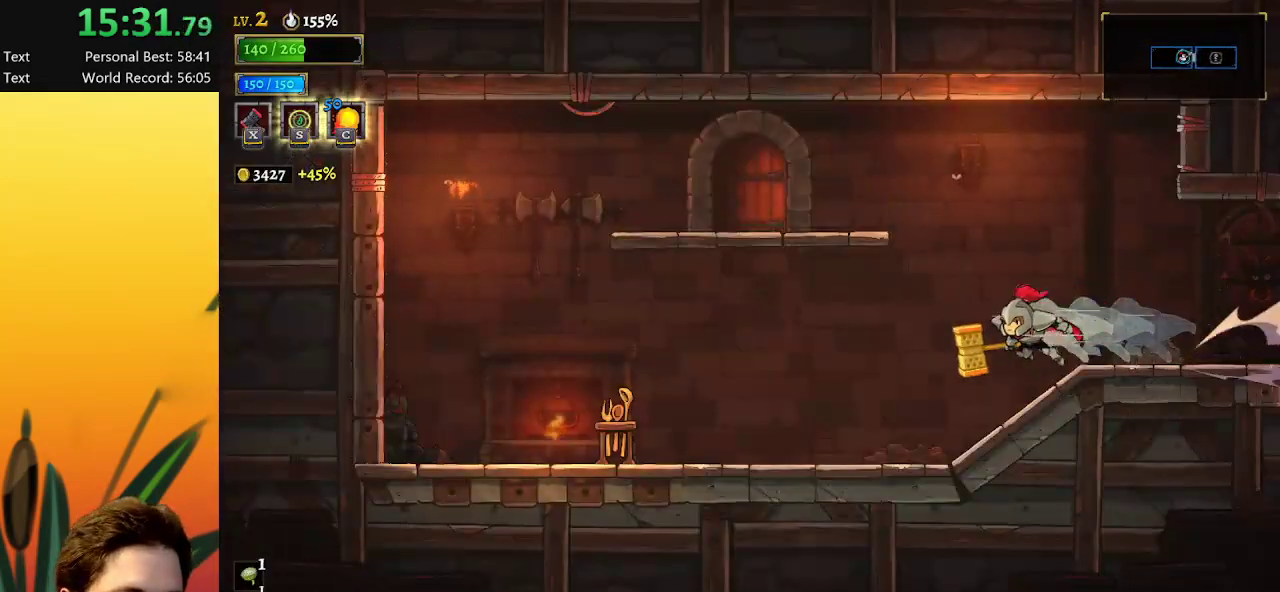
{"keys": ["left"], "events": []}
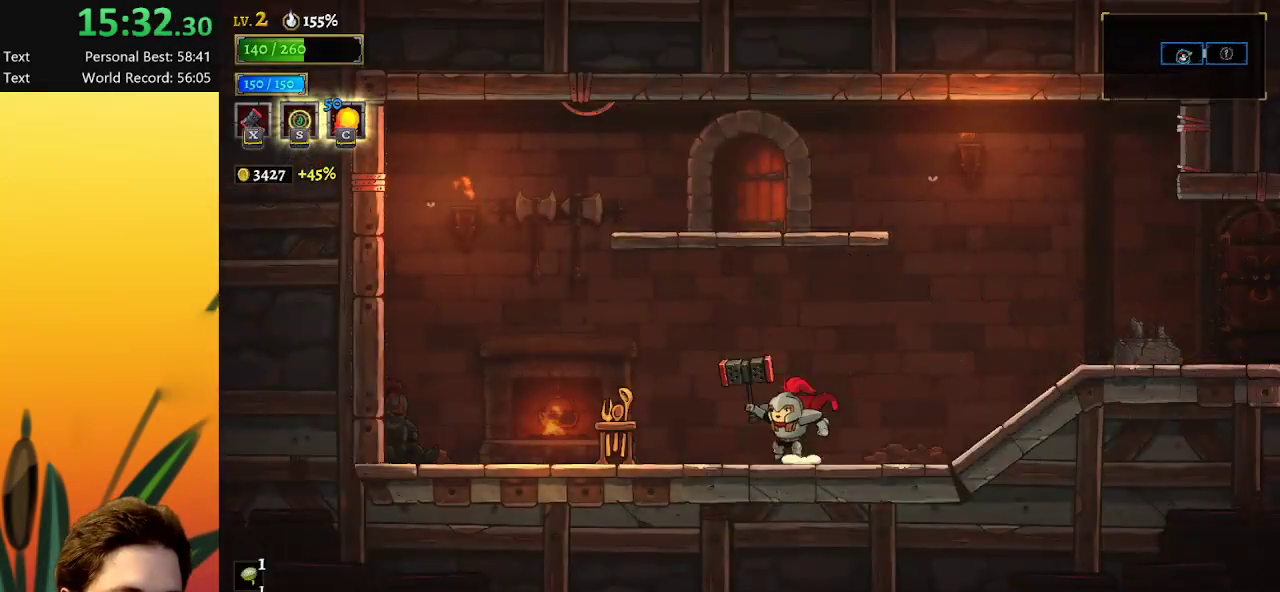
{"keys": ["left", "x"], "events": [[133, "x", "down"], [267, "x", "up"], [500, "x", "down"]]}
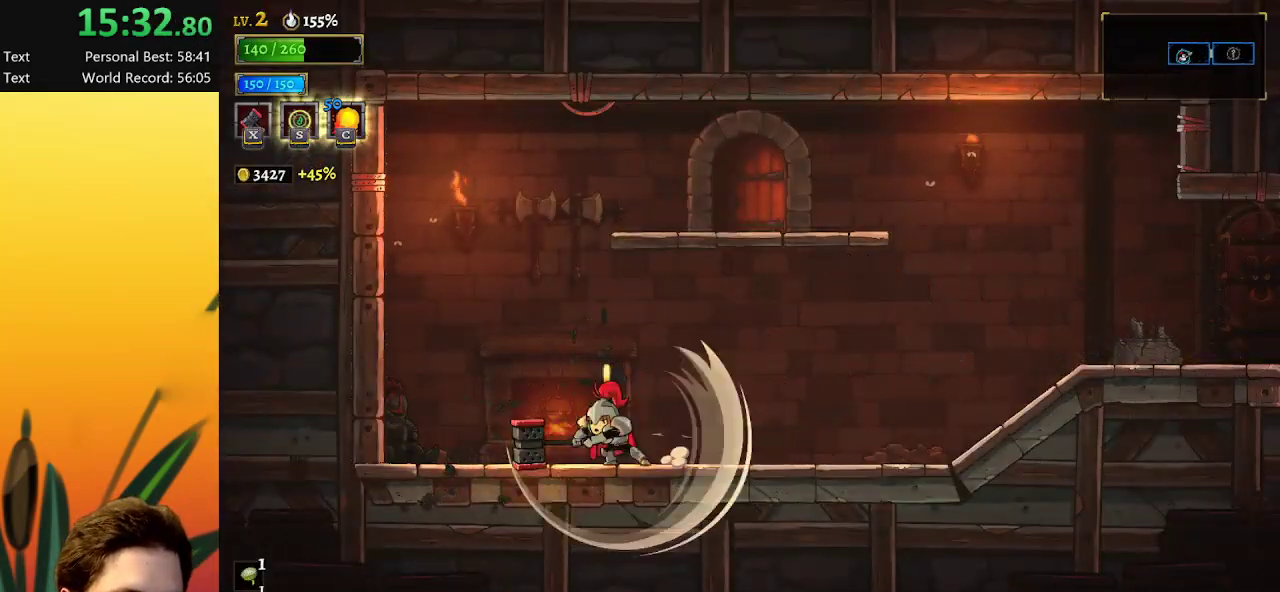
{"keys": ["right", "z"], "events": [[100, "x", "up"], [150, "left", "up"], [283, "z", "down"], [333, "right", "down"]]}
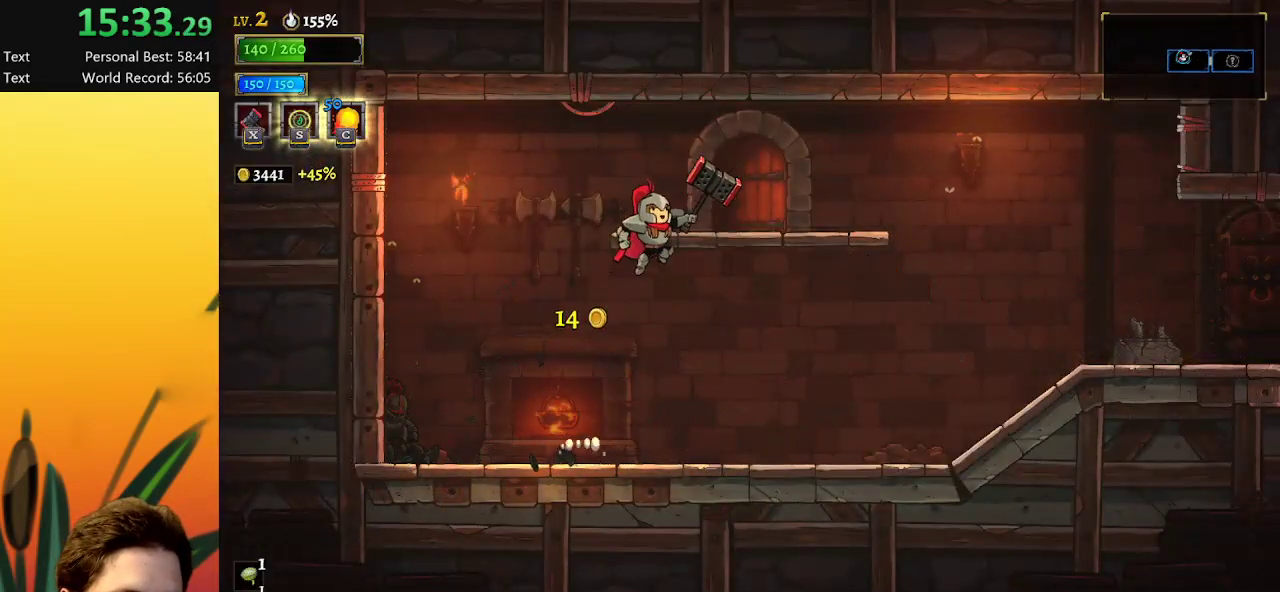
{"keys": [], "events": [[167, "z", "up"], [267, "right", "up"]]}
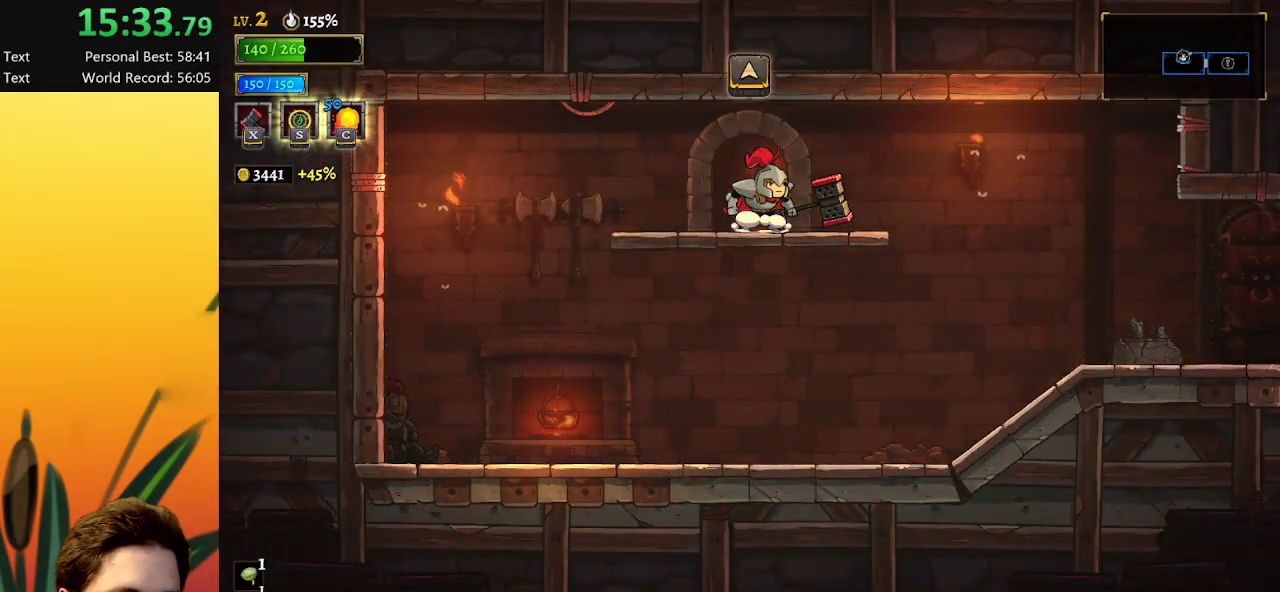
{"keys": [], "events": [[50, "up", "down"], [183, "up", "up"]]}